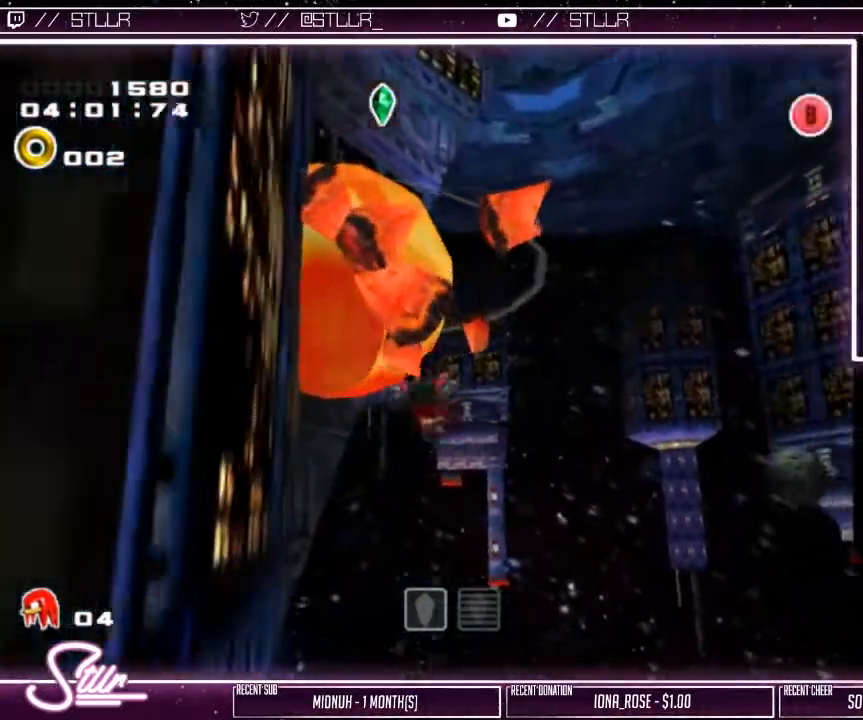
Gameplay with a controller (Xbox layout); each line is a JSON object with the inputs held at the frame after it. "events" lists button and stick changes between this image and that frame as [ms after this image, input, new state], when the widget could be followed in between.
{"buttons": [], "left_stick": "up", "right_stick": "center", "events": [[267, "left_stick", "up"], [483, "A", "up"]]}
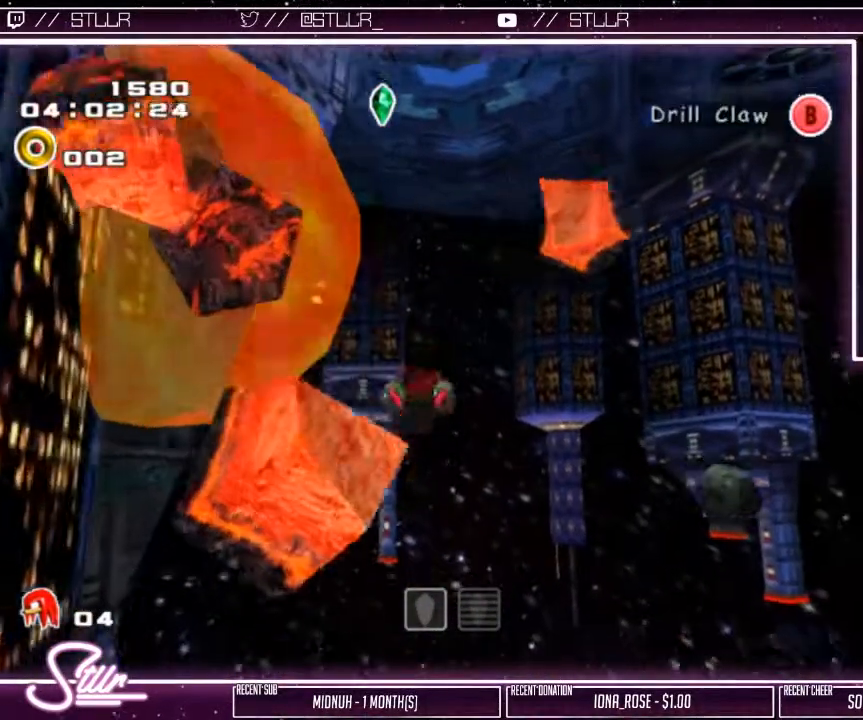
{"buttons": ["A"], "left_stick": "up", "right_stick": "center", "events": [[50, "A", "down"]]}
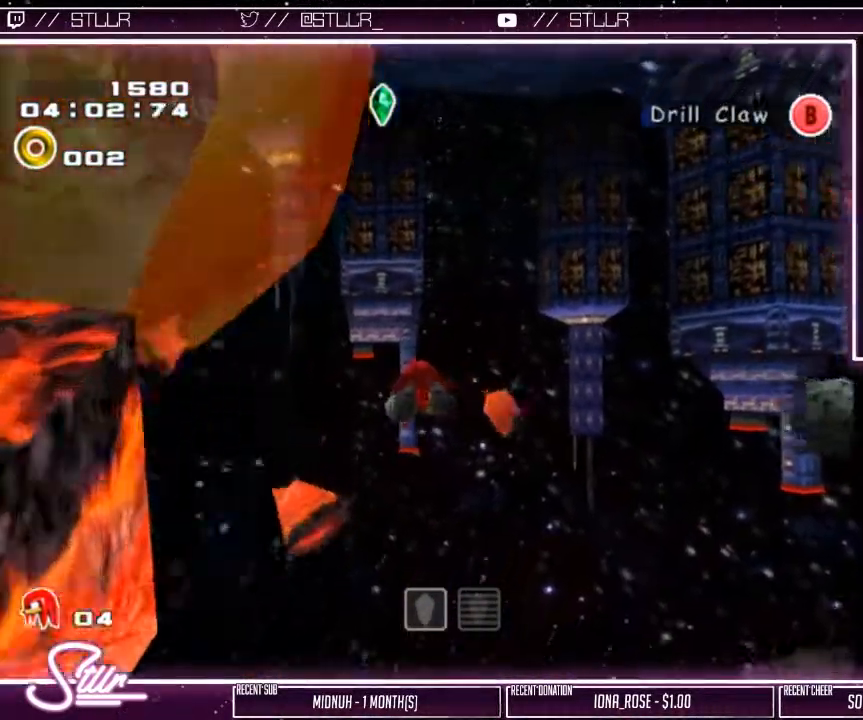
{"buttons": ["A"], "left_stick": "up", "right_stick": "center", "events": [[17, "R2", "down"], [283, "R2", "up"]]}
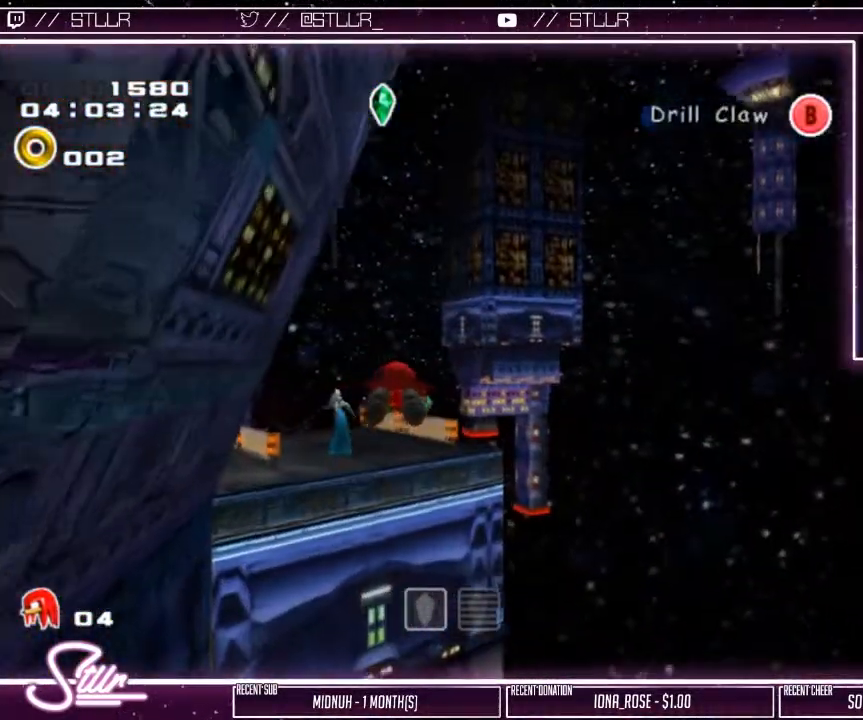
{"buttons": ["A"], "left_stick": "up", "right_stick": "center", "events": []}
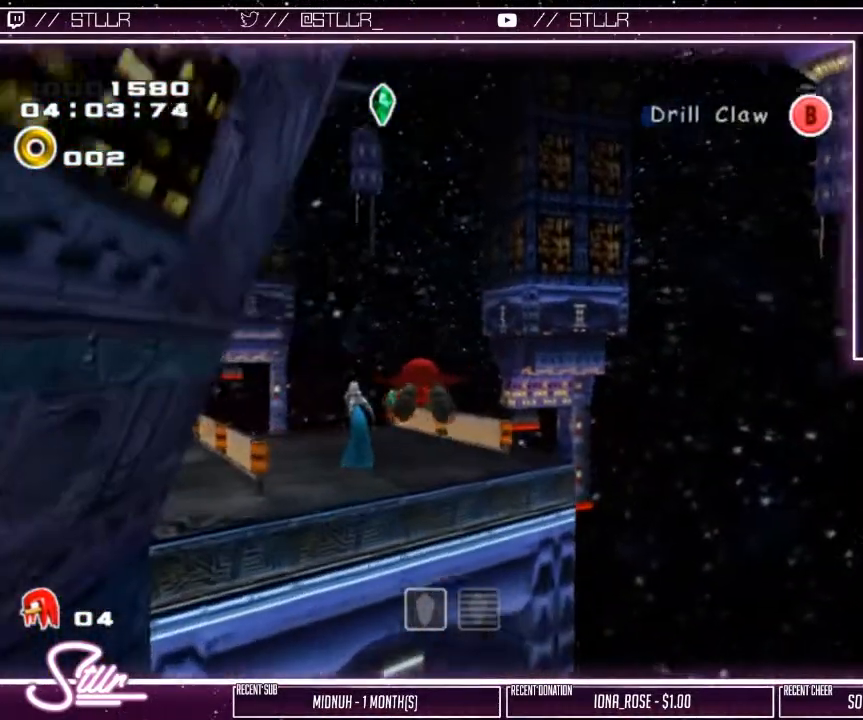
{"buttons": ["A"], "left_stick": "up", "right_stick": "center", "events": []}
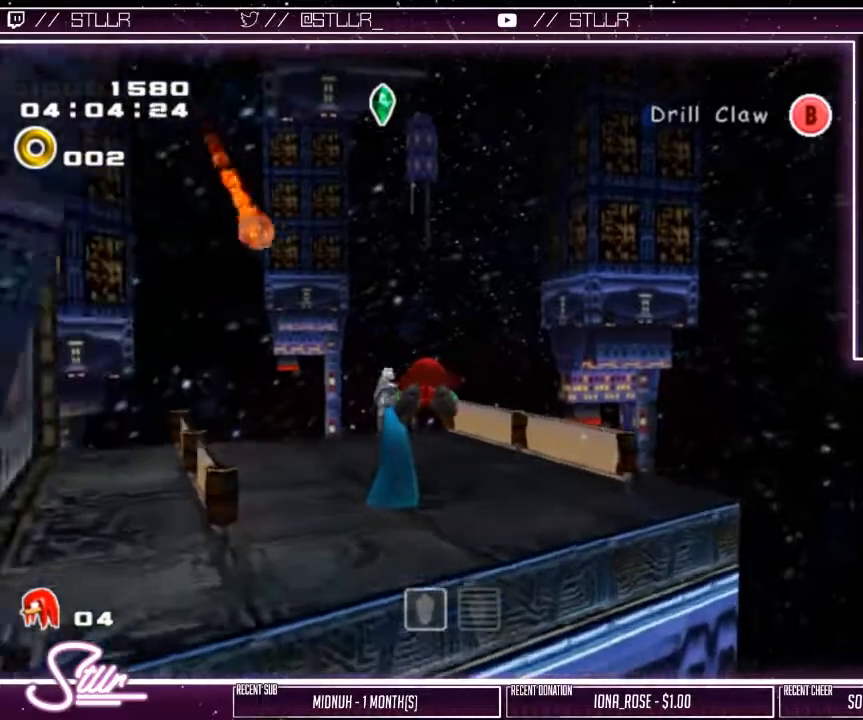
{"buttons": ["A"], "left_stick": "up-left", "right_stick": "center", "events": [[200, "left_stick", "up-left"]]}
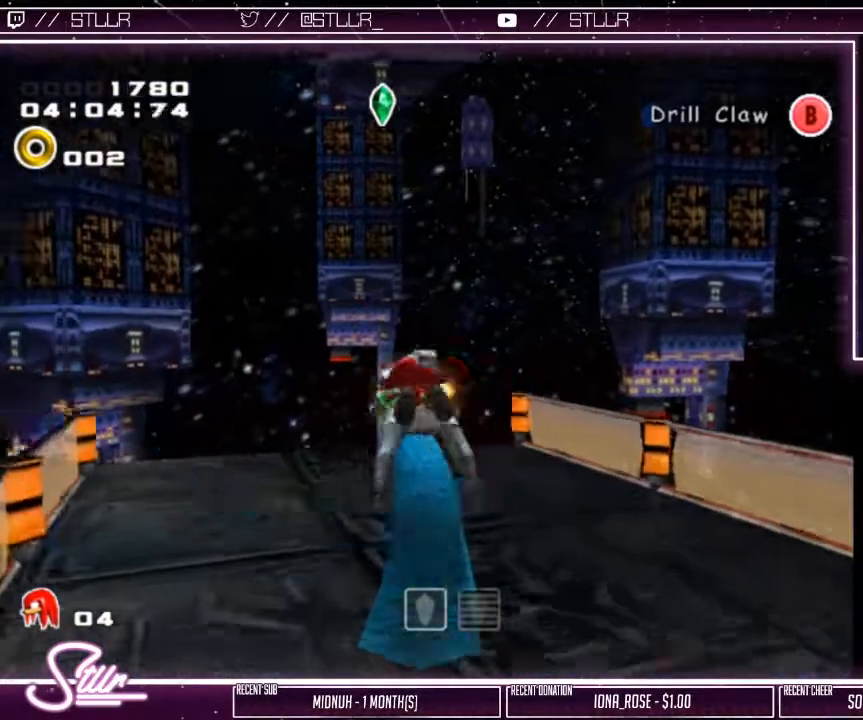
{"buttons": ["A"], "left_stick": "up-left", "right_stick": "center", "events": []}
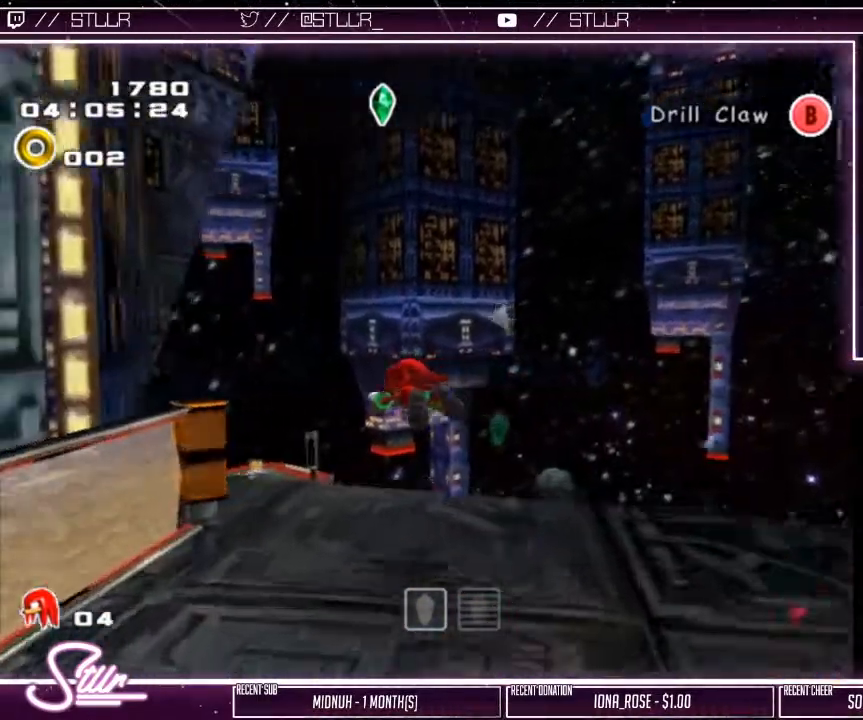
{"buttons": [], "left_stick": "up-right", "right_stick": "center", "events": [[350, "left_stick", "up-right"], [450, "A", "up"]]}
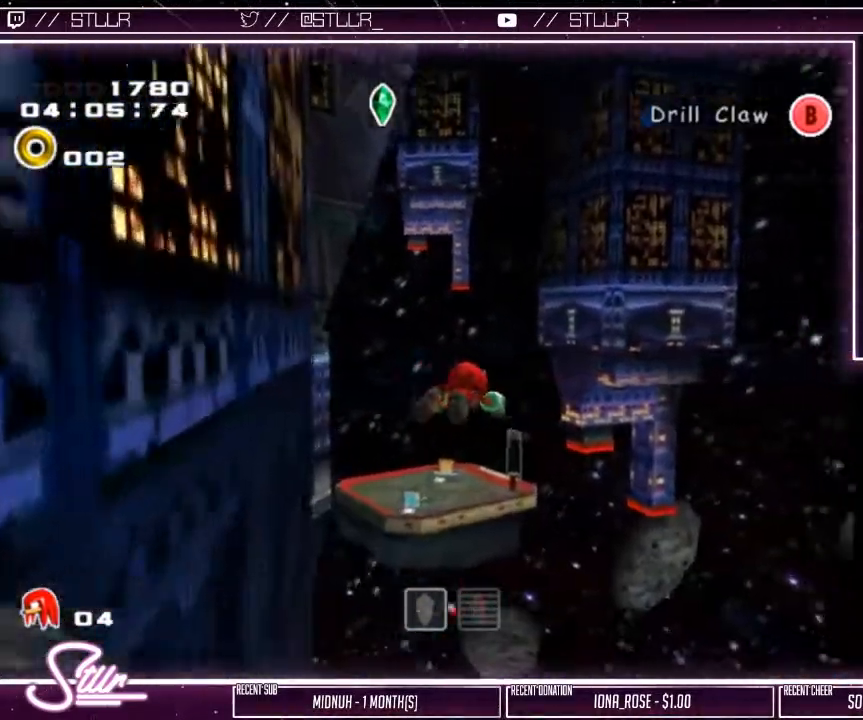
{"buttons": ["R2"], "left_stick": "center", "right_stick": "center", "events": [[33, "left_stick", "center"], [183, "left_stick", "left"], [283, "R2", "down"], [300, "left_stick", "center"]]}
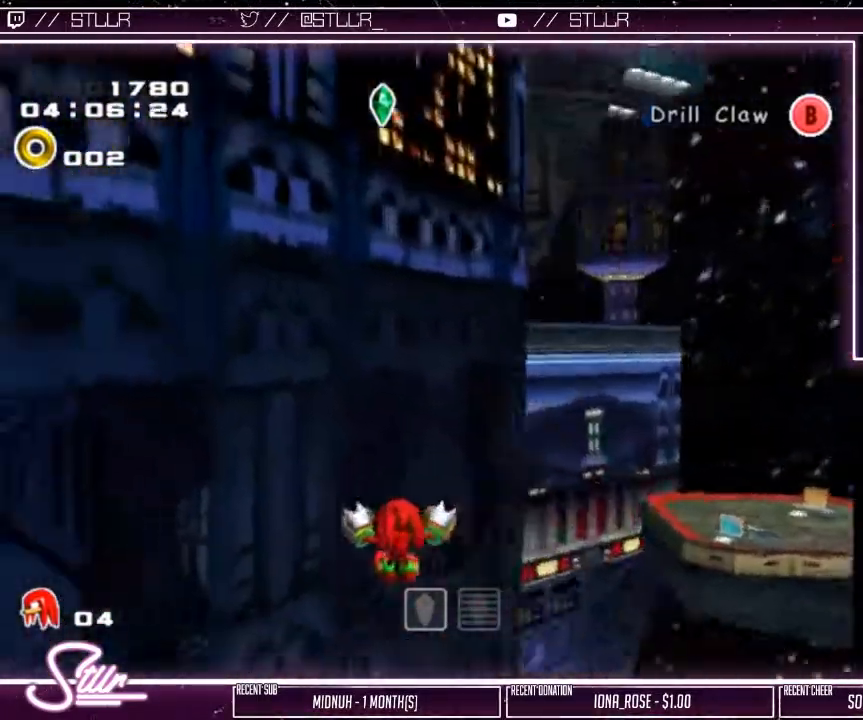
{"buttons": [], "left_stick": "center", "right_stick": "center", "events": [[183, "left_stick", "up-left"], [217, "R2", "up"], [250, "left_stick", "up"], [433, "left_stick", "center"]]}
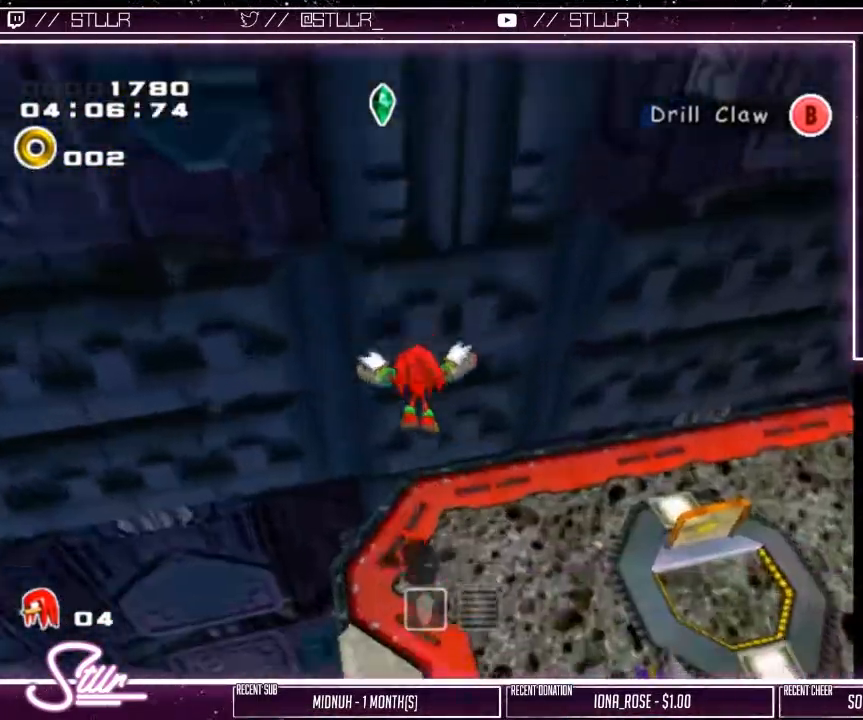
{"buttons": [], "left_stick": "down-right", "right_stick": "center", "events": [[17, "left_stick", "left"], [183, "left_stick", "right"], [317, "A", "down"], [433, "left_stick", "down-right"], [483, "A", "up"]]}
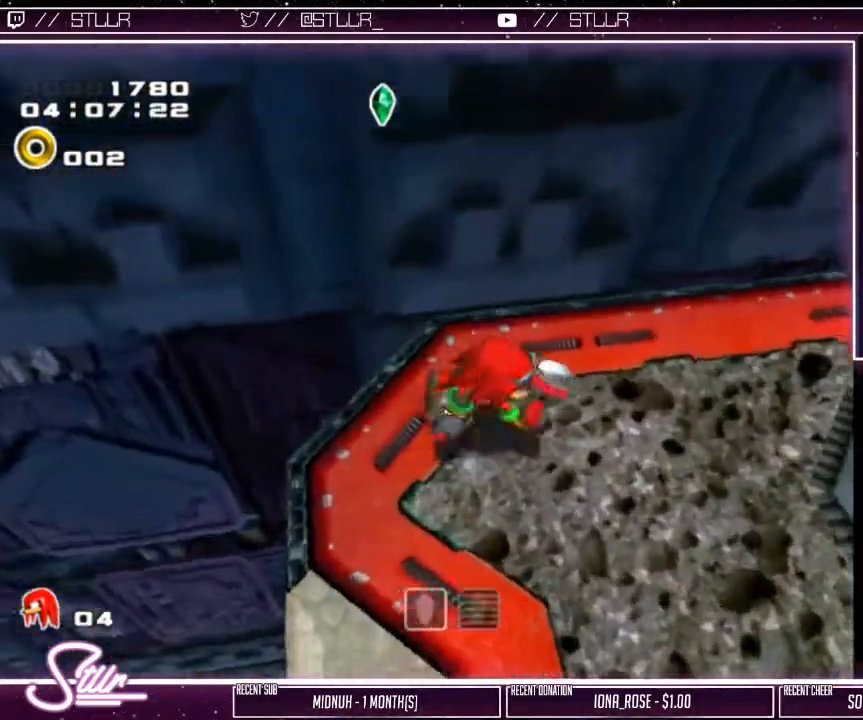
{"buttons": [], "left_stick": "up-right", "right_stick": "center", "events": [[317, "left_stick", "up-right"]]}
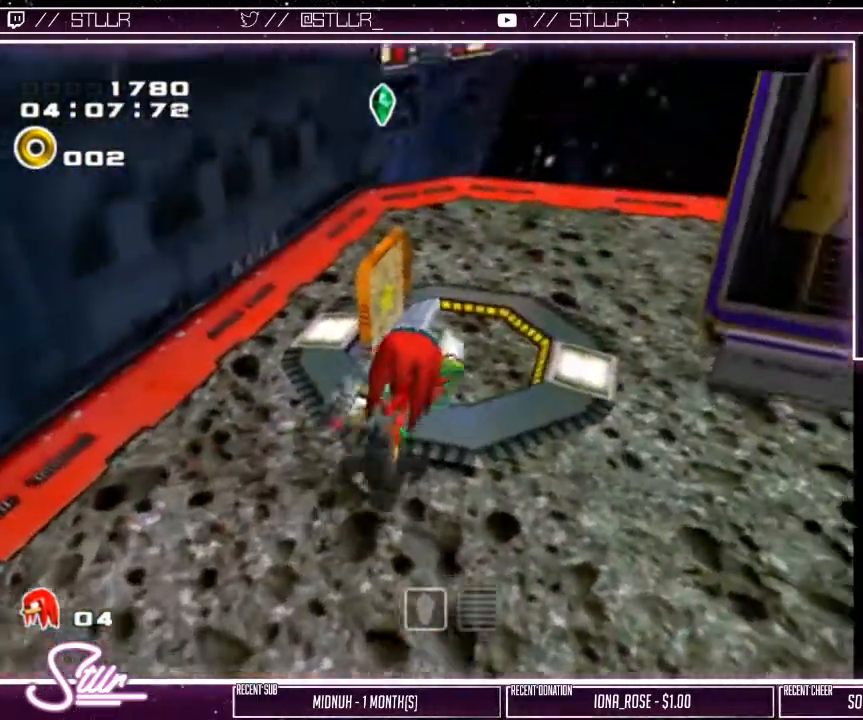
{"buttons": [], "left_stick": "center", "right_stick": "center", "events": [[50, "R2", "down"], [100, "left_stick", "down-right"], [317, "R2", "up"], [383, "left_stick", "center"]]}
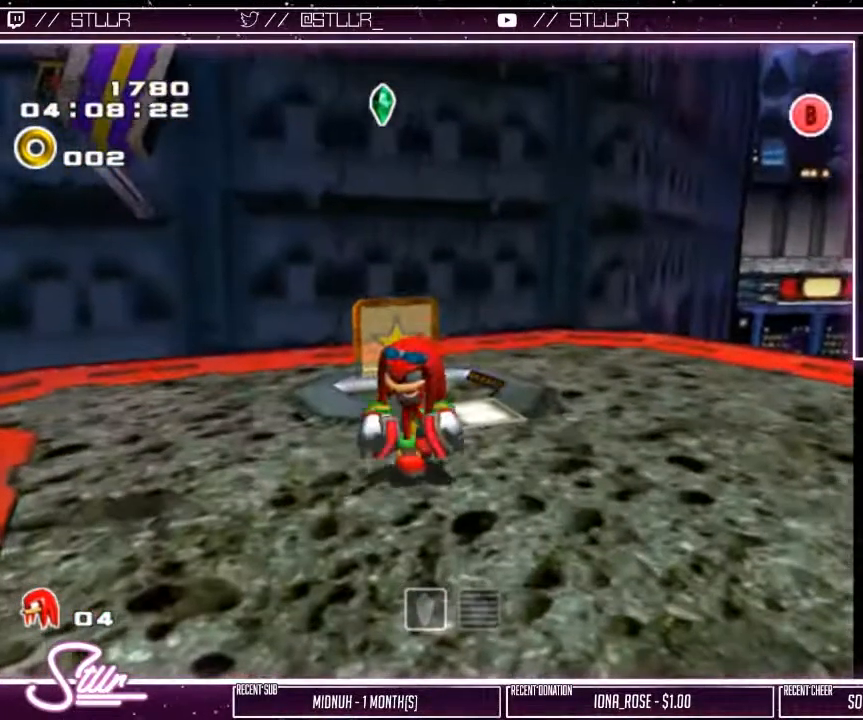
{"buttons": [], "left_stick": "center", "right_stick": "center", "events": [[33, "left_stick", "left"], [50, "R2", "down"], [233, "left_stick", "center"], [300, "R2", "up"]]}
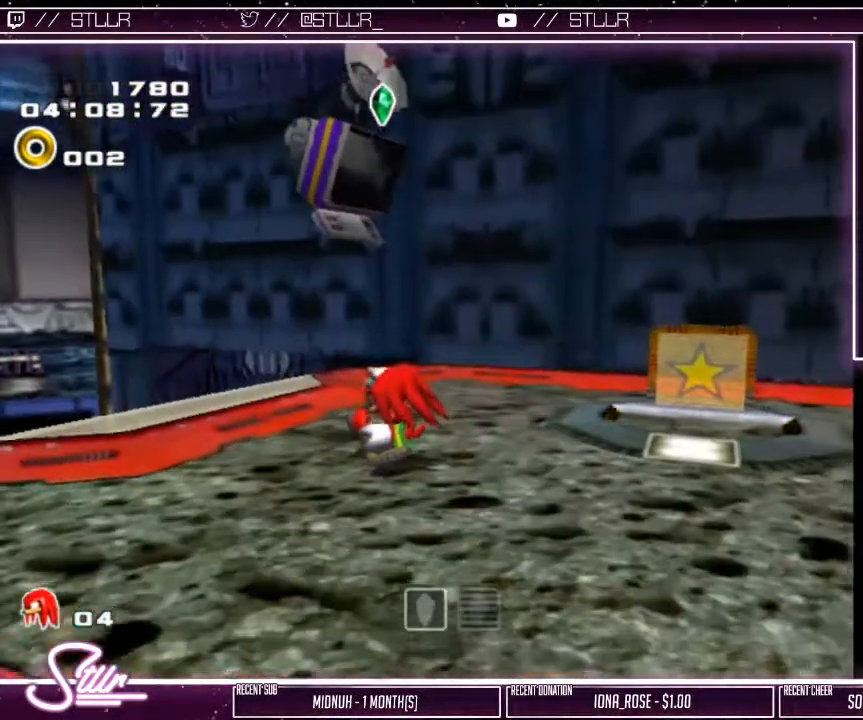
{"buttons": [], "left_stick": "center", "right_stick": "center", "events": []}
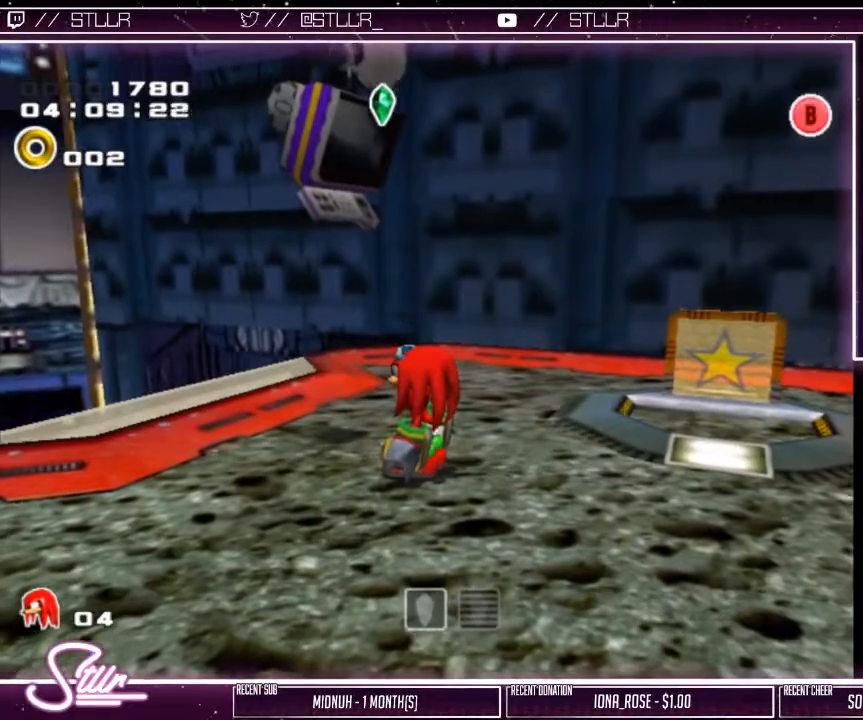
{"buttons": [], "left_stick": "center", "right_stick": "center", "events": []}
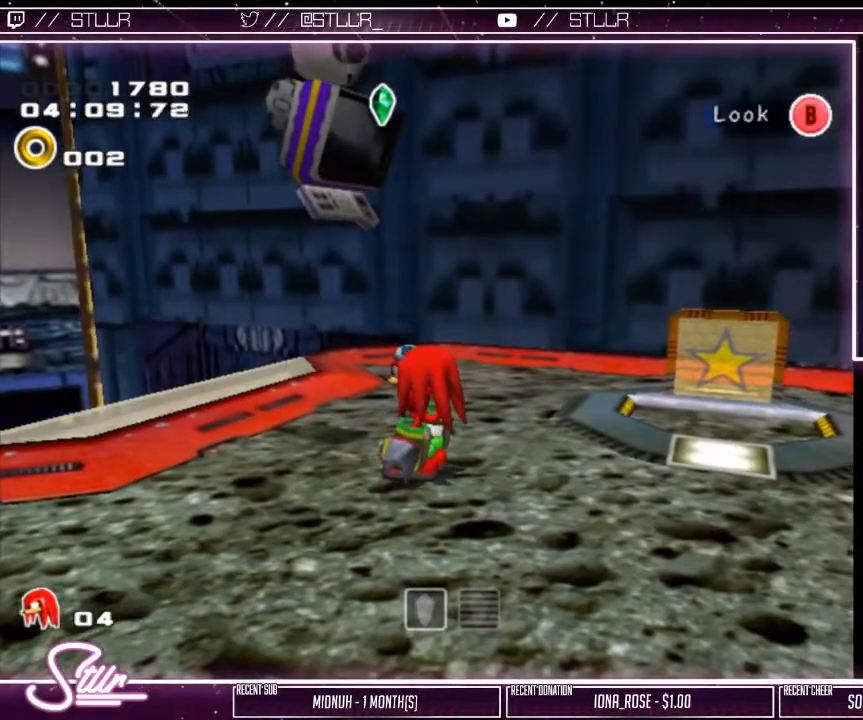
{"buttons": [], "left_stick": "down-left", "right_stick": "center", "events": [[83, "left_stick", "down"], [367, "left_stick", "down-left"]]}
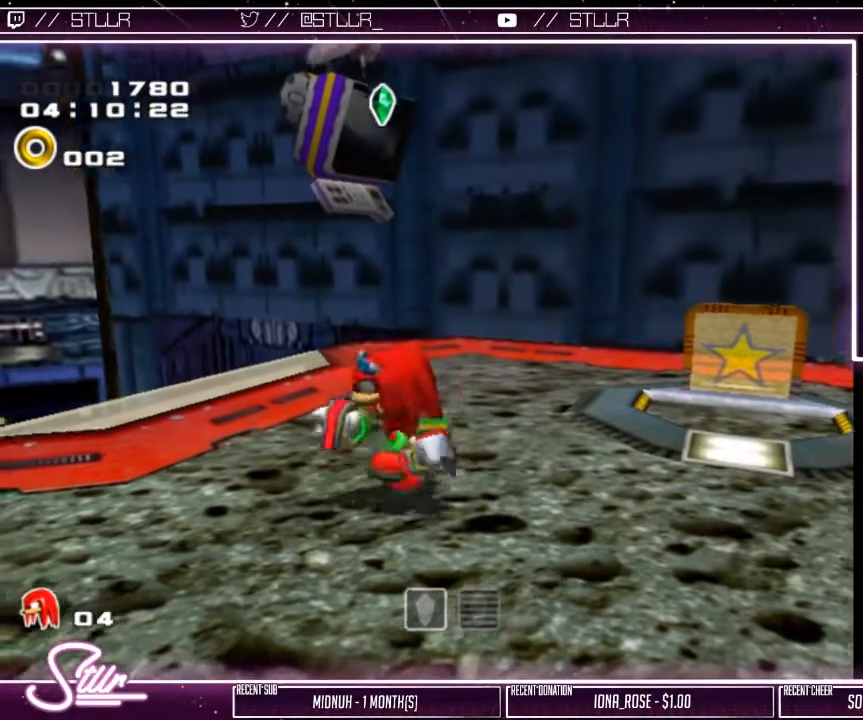
{"buttons": [], "left_stick": "down-right", "right_stick": "center", "events": [[50, "left_stick", "left"], [167, "left_stick", "up-left"], [317, "left_stick", "up-right"], [467, "left_stick", "down-right"]]}
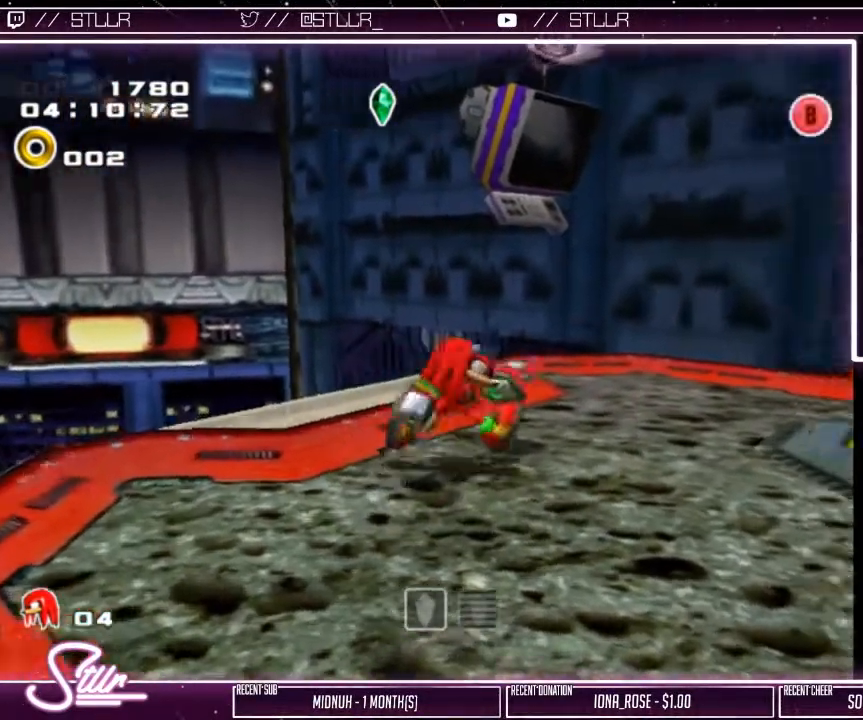
{"buttons": [], "left_stick": "up-right", "right_stick": "center", "events": [[217, "left_stick", "right"], [400, "left_stick", "up-right"]]}
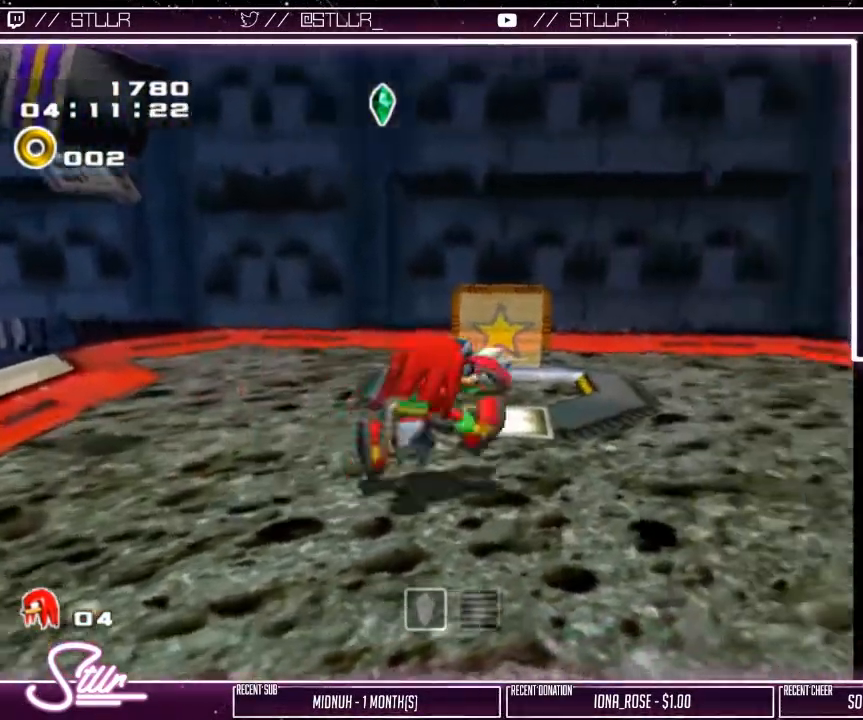
{"buttons": ["R2"], "left_stick": "down-left", "right_stick": "center", "events": [[150, "left_stick", "up-left"], [250, "left_stick", "down-left"], [317, "R2", "down"]]}
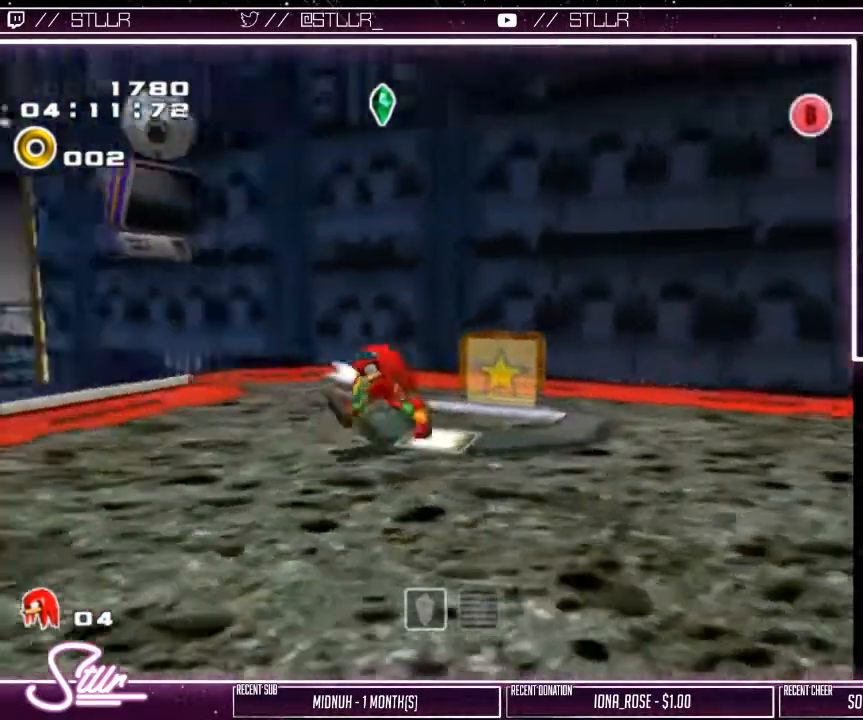
{"buttons": [], "left_stick": "center", "right_stick": "center", "events": [[217, "R2", "up"], [217, "left_stick", "center"]]}
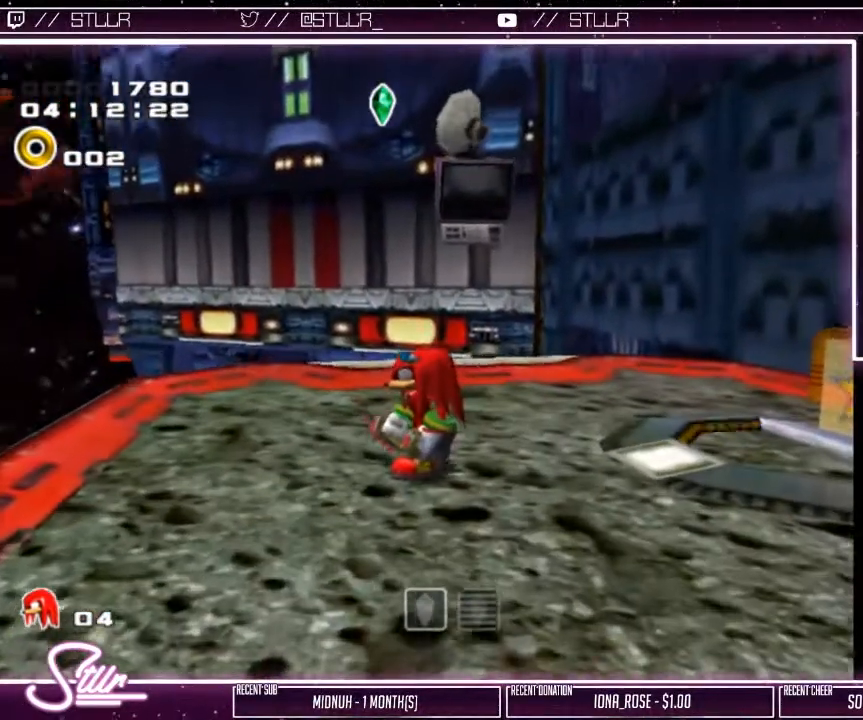
{"buttons": ["L2"], "left_stick": "right", "right_stick": "center", "events": [[83, "left_stick", "right"], [267, "L2", "down"]]}
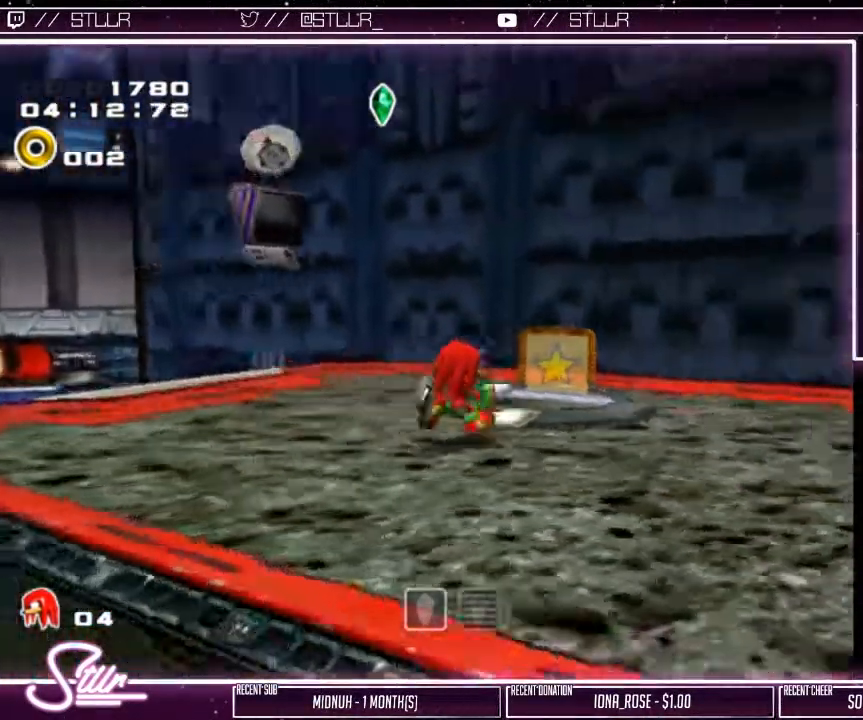
{"buttons": ["A"], "left_stick": "up-right", "right_stick": "center", "events": [[183, "L2", "up"], [317, "left_stick", "up-right"], [417, "A", "down"]]}
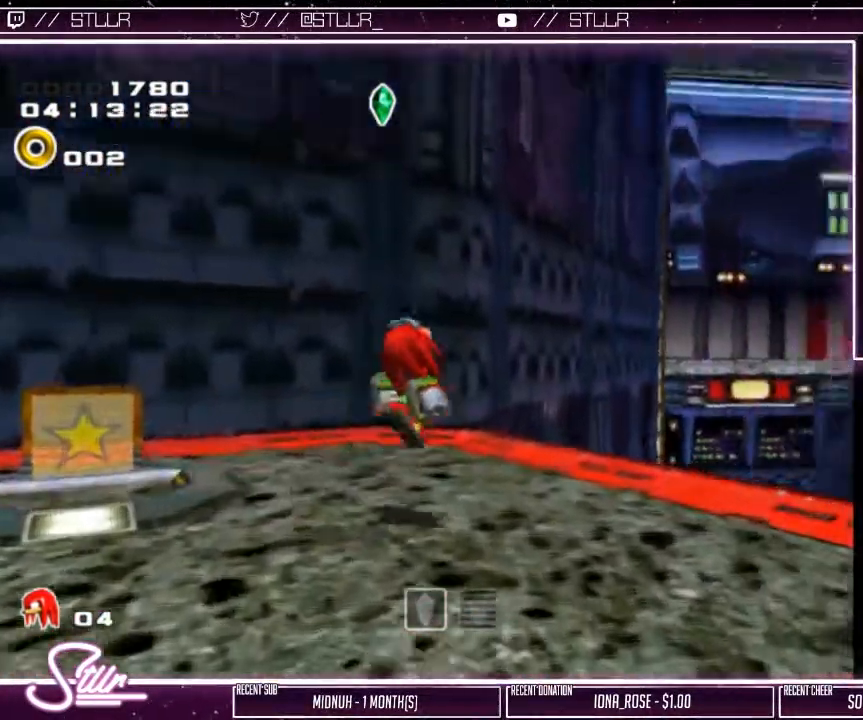
{"buttons": ["A"], "left_stick": "up", "right_stick": "center", "events": [[467, "left_stick", "up"]]}
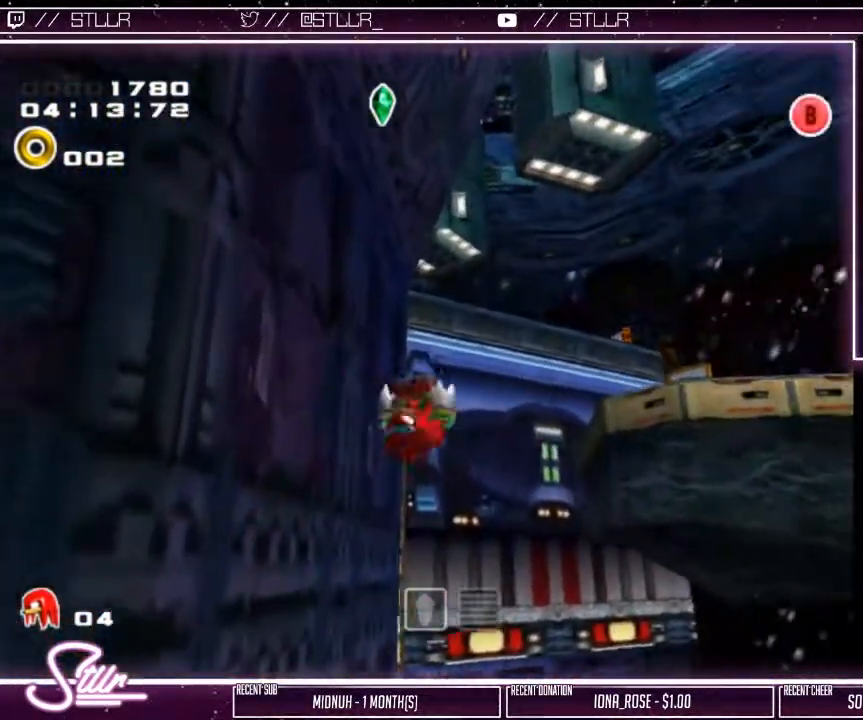
{"buttons": ["A"], "left_stick": "up-left", "right_stick": "center", "events": [[267, "left_stick", "up-left"]]}
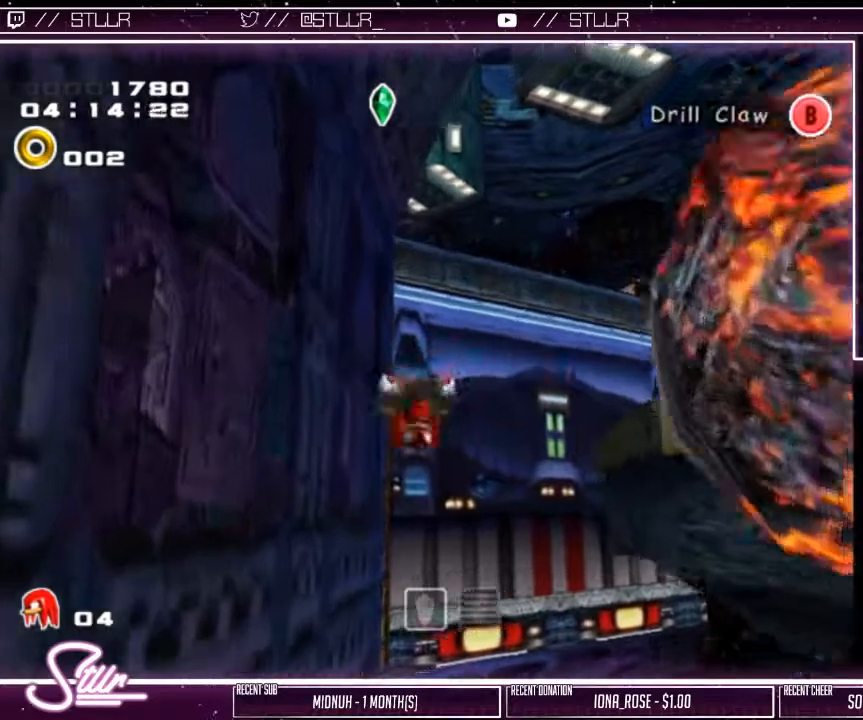
{"buttons": ["R2"], "left_stick": "up-right", "right_stick": "center", "events": [[83, "A", "up"], [133, "A", "down"], [167, "R2", "down"], [450, "A", "up"], [483, "left_stick", "up-right"]]}
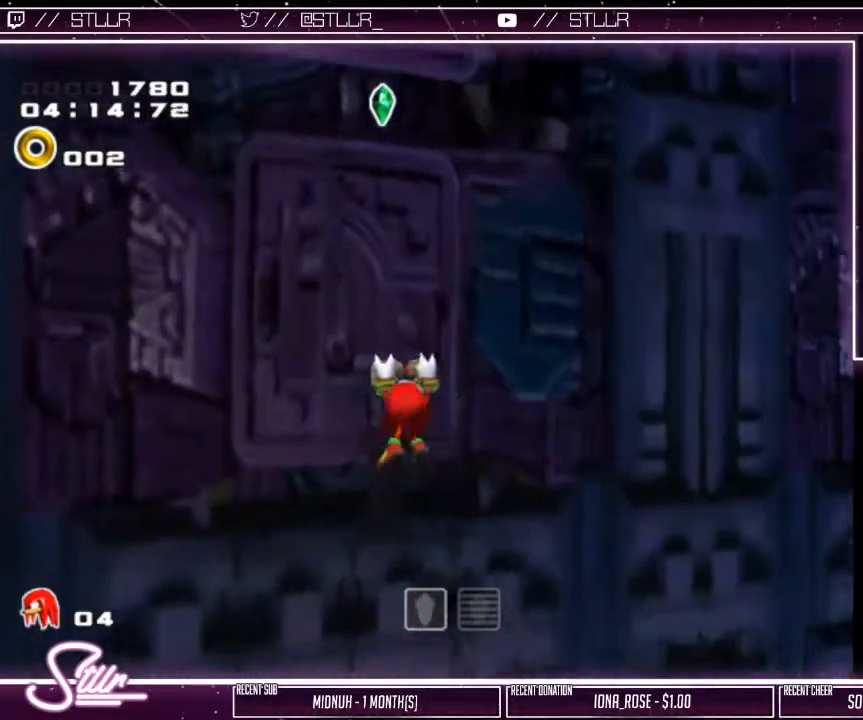
{"buttons": [], "left_stick": "up-right", "right_stick": "center", "events": [[17, "R2", "up"]]}
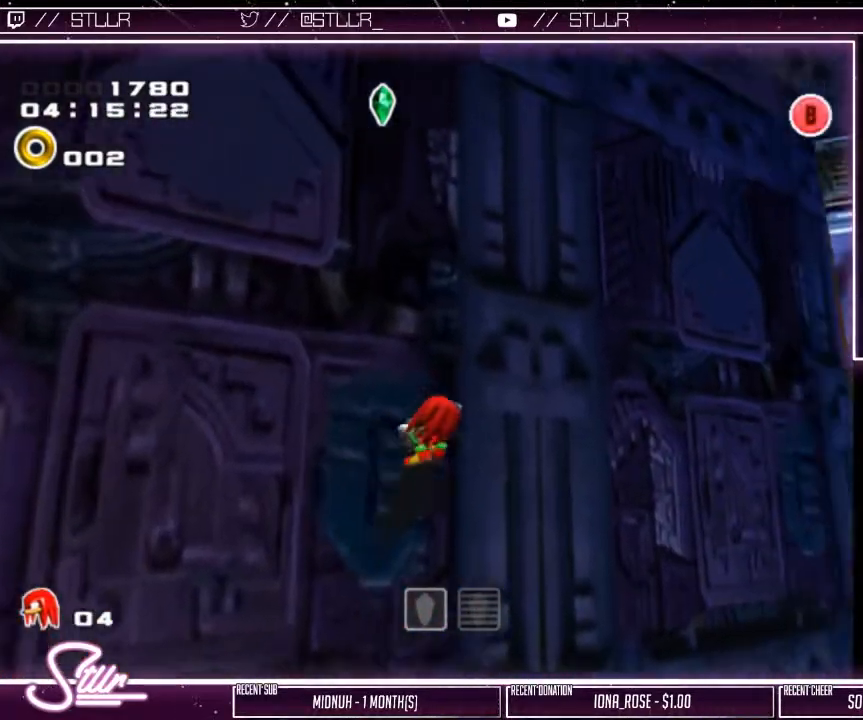
{"buttons": [], "left_stick": "up-right", "right_stick": "center", "events": []}
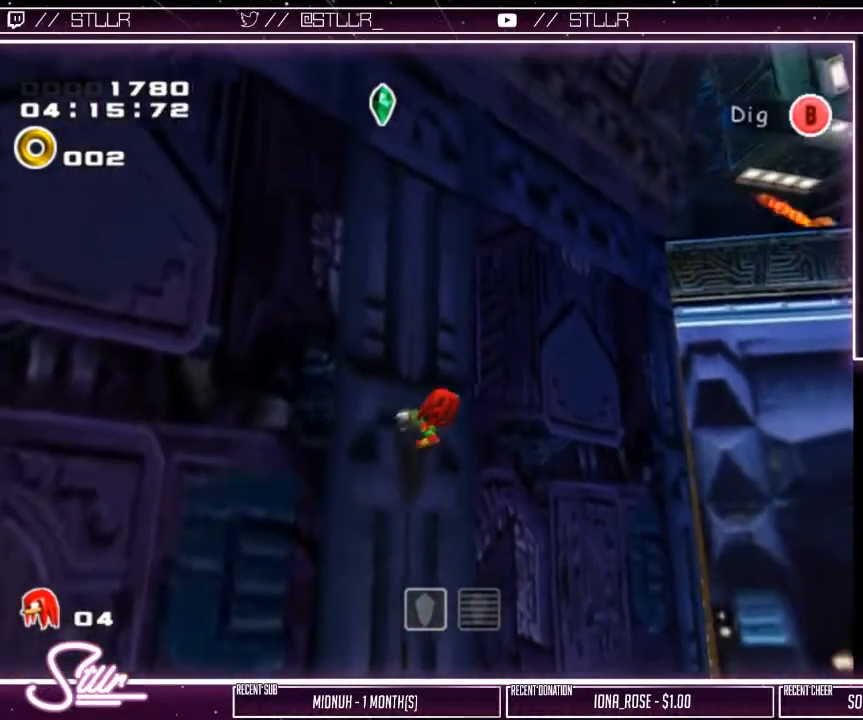
{"buttons": [], "left_stick": "up-right", "right_stick": "center", "events": []}
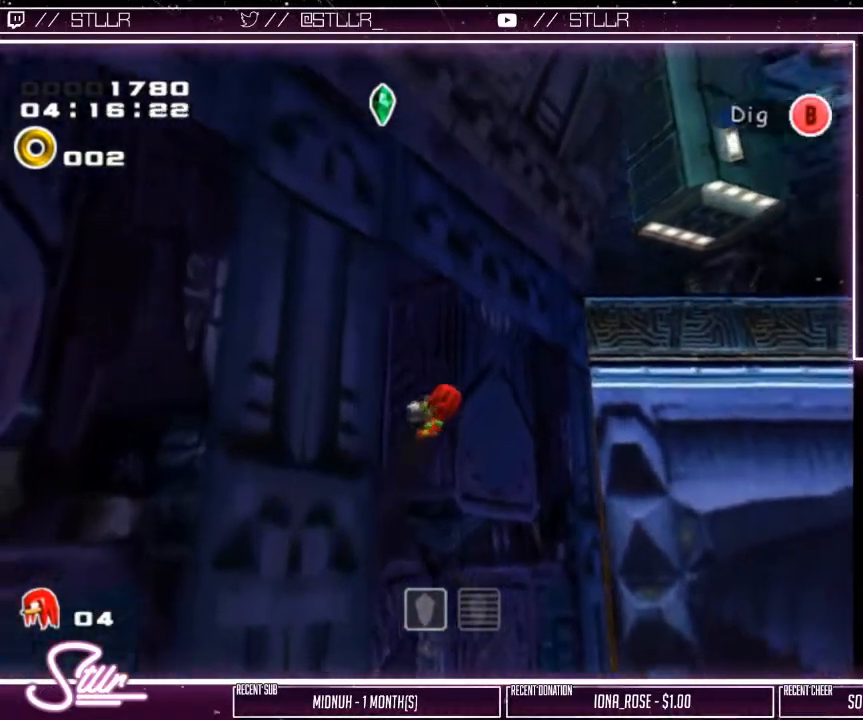
{"buttons": [], "left_stick": "up-right", "right_stick": "center", "events": []}
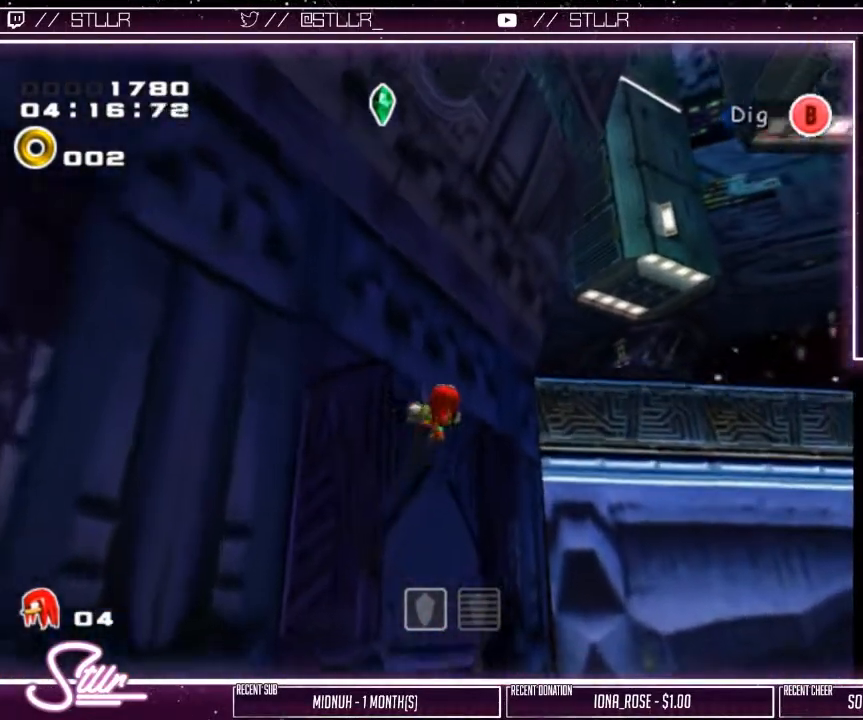
{"buttons": [], "left_stick": "up-right", "right_stick": "center", "events": []}